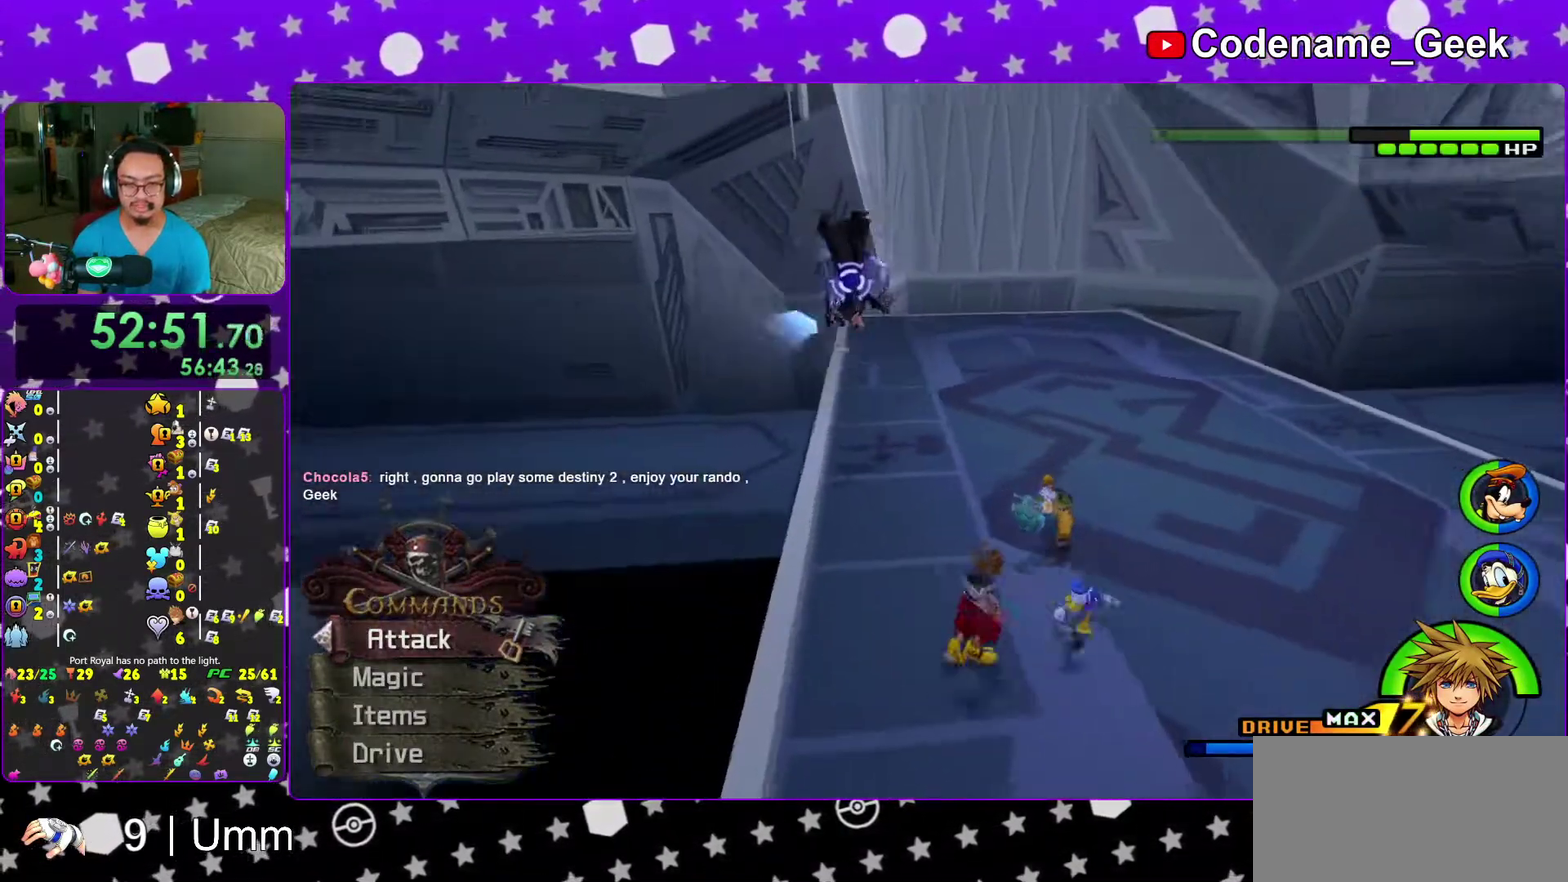
Gameplay with a controller (Nintendo layout); each line is a JSON object with the inputs held at the frame after it (dt_ms = milliseconds from this image to that frame). "events" lists button and stick changes between this image and that frame as [ms after this image, input, new state], when the widget could be followed in between. This overlay highlights the sticks when they move; stick clicks (L3 R3) are not distinguishable. Not read: L3 R3 START.
{"dt_ms": 600, "buttons": ["B"], "left_stick": "up", "right_stick": "center", "events": [[300, "B", "down"], [367, "left_stick", "up"], [417, "B", "up"], [500, "B", "down"]]}
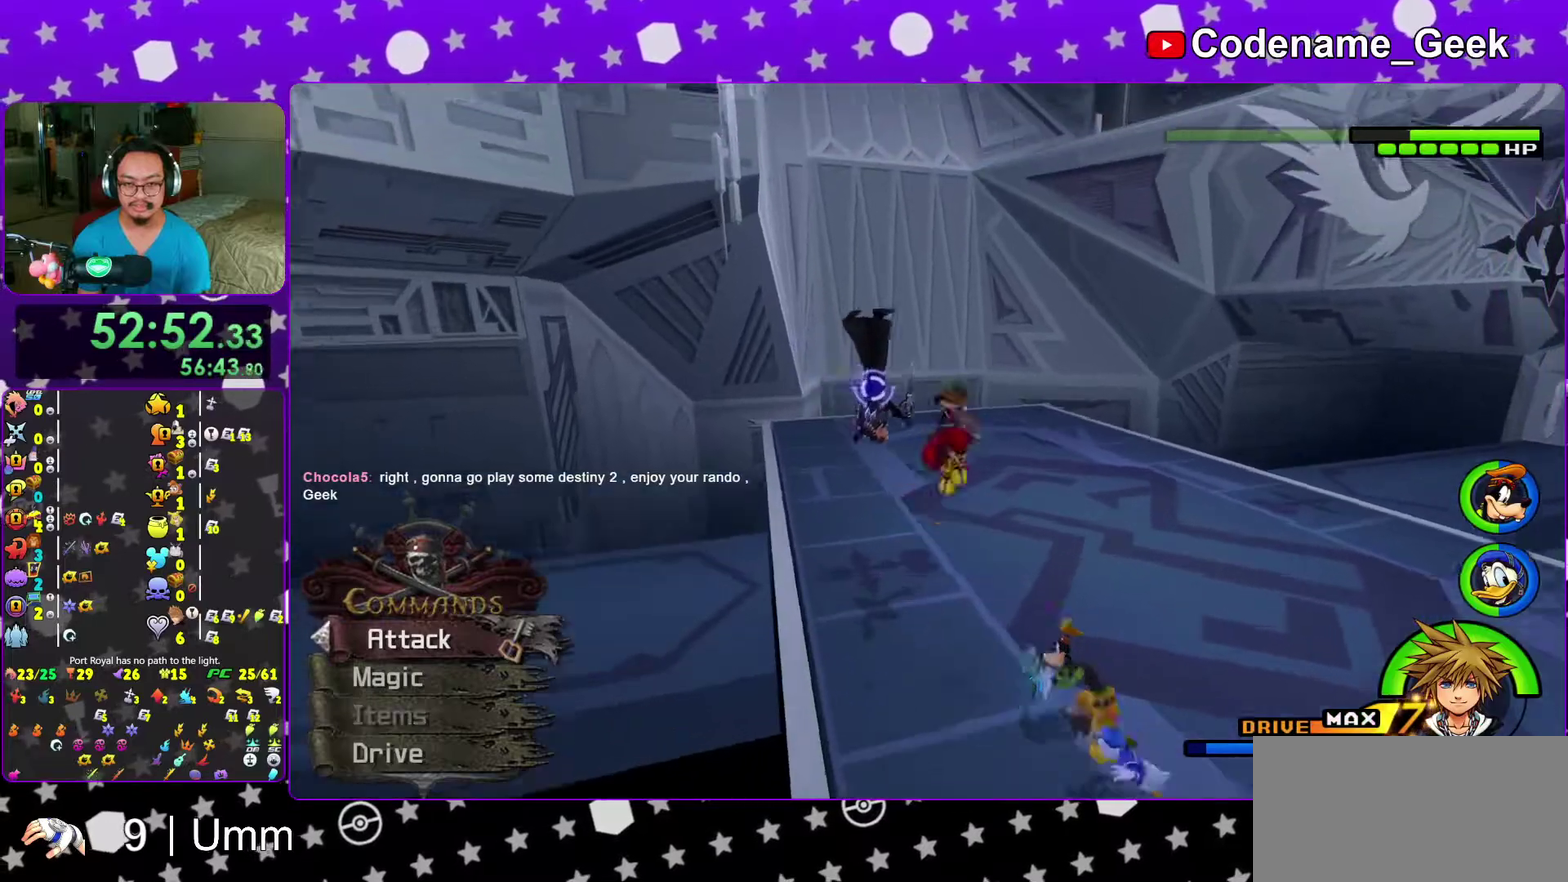
{"dt_ms": 400, "buttons": [], "left_stick": "center", "right_stick": "center", "events": [[17, "B", "up"], [100, "A", "down"], [150, "left_stick", "center"], [217, "A", "up"]]}
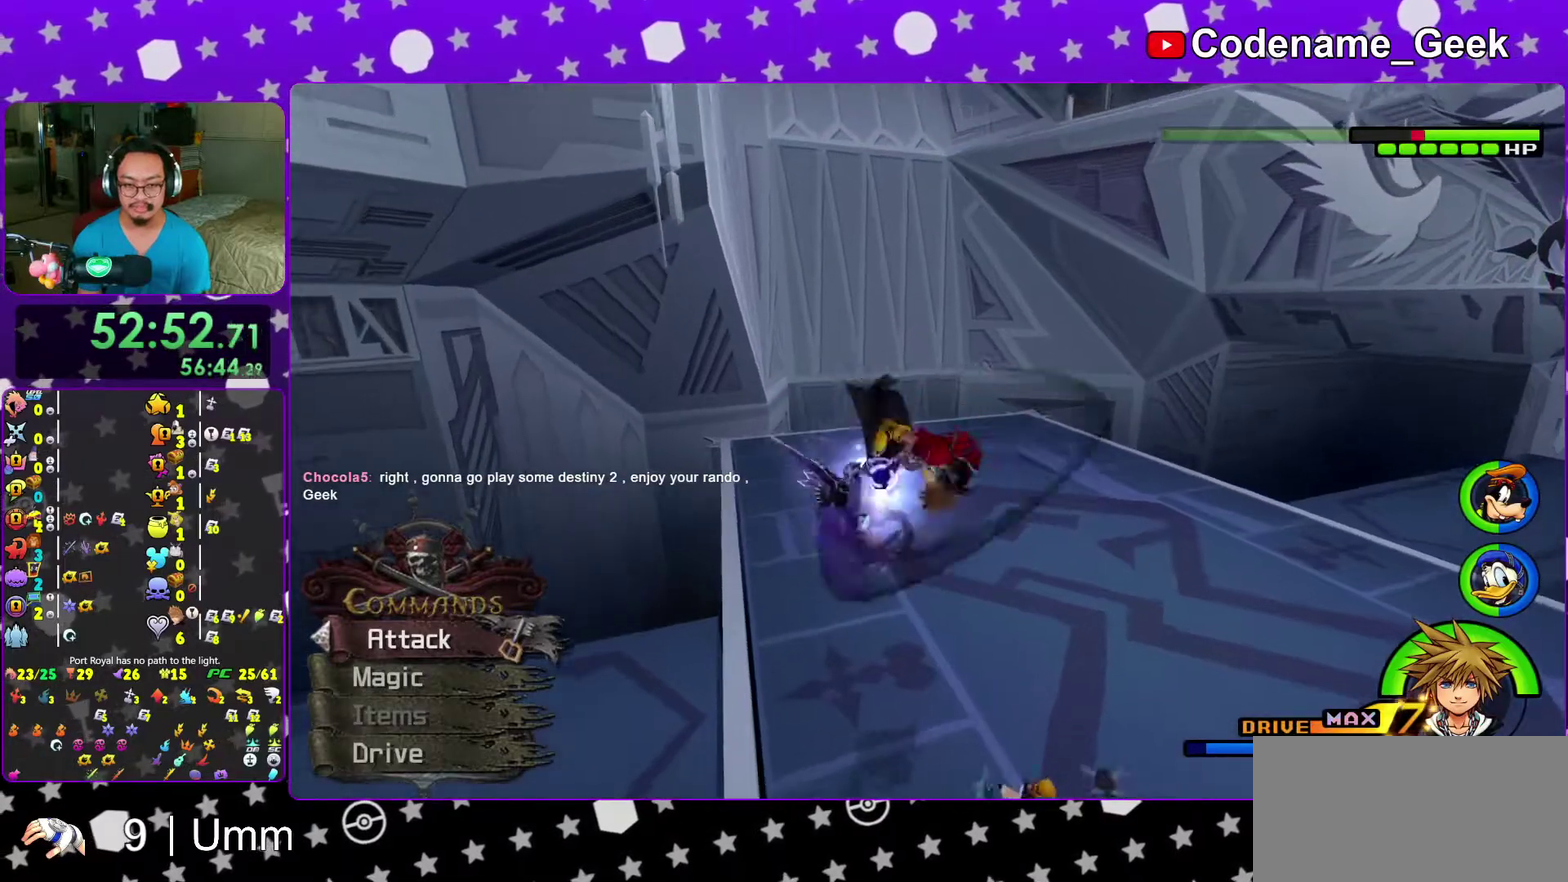
{"dt_ms": 600, "buttons": [], "left_stick": "center", "right_stick": "down-left", "events": [[100, "A", "down"], [150, "A", "up"], [267, "A", "down"], [350, "A", "up"], [417, "A", "down"], [450, "right_stick", "down"], [533, "A", "up"], [567, "right_stick", "down-left"]]}
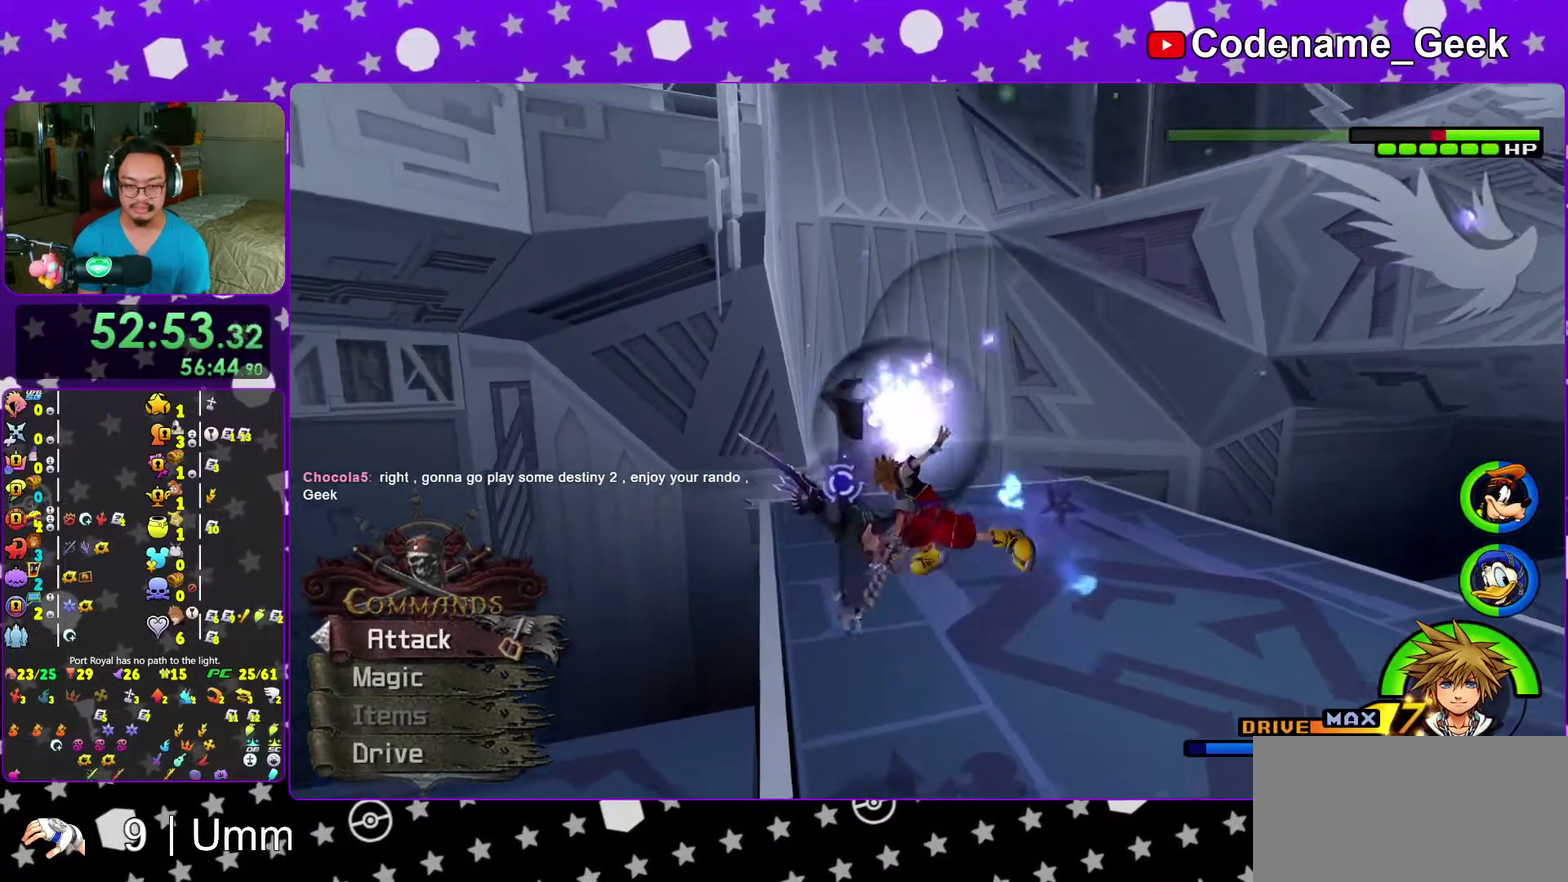
{"dt_ms": 400, "buttons": ["A"], "left_stick": "up-left", "right_stick": "center", "events": [[17, "A", "down"], [33, "right_stick", "center"], [133, "A", "up"], [183, "A", "down"], [183, "left_stick", "up-left"], [317, "A", "up"], [383, "A", "down"]]}
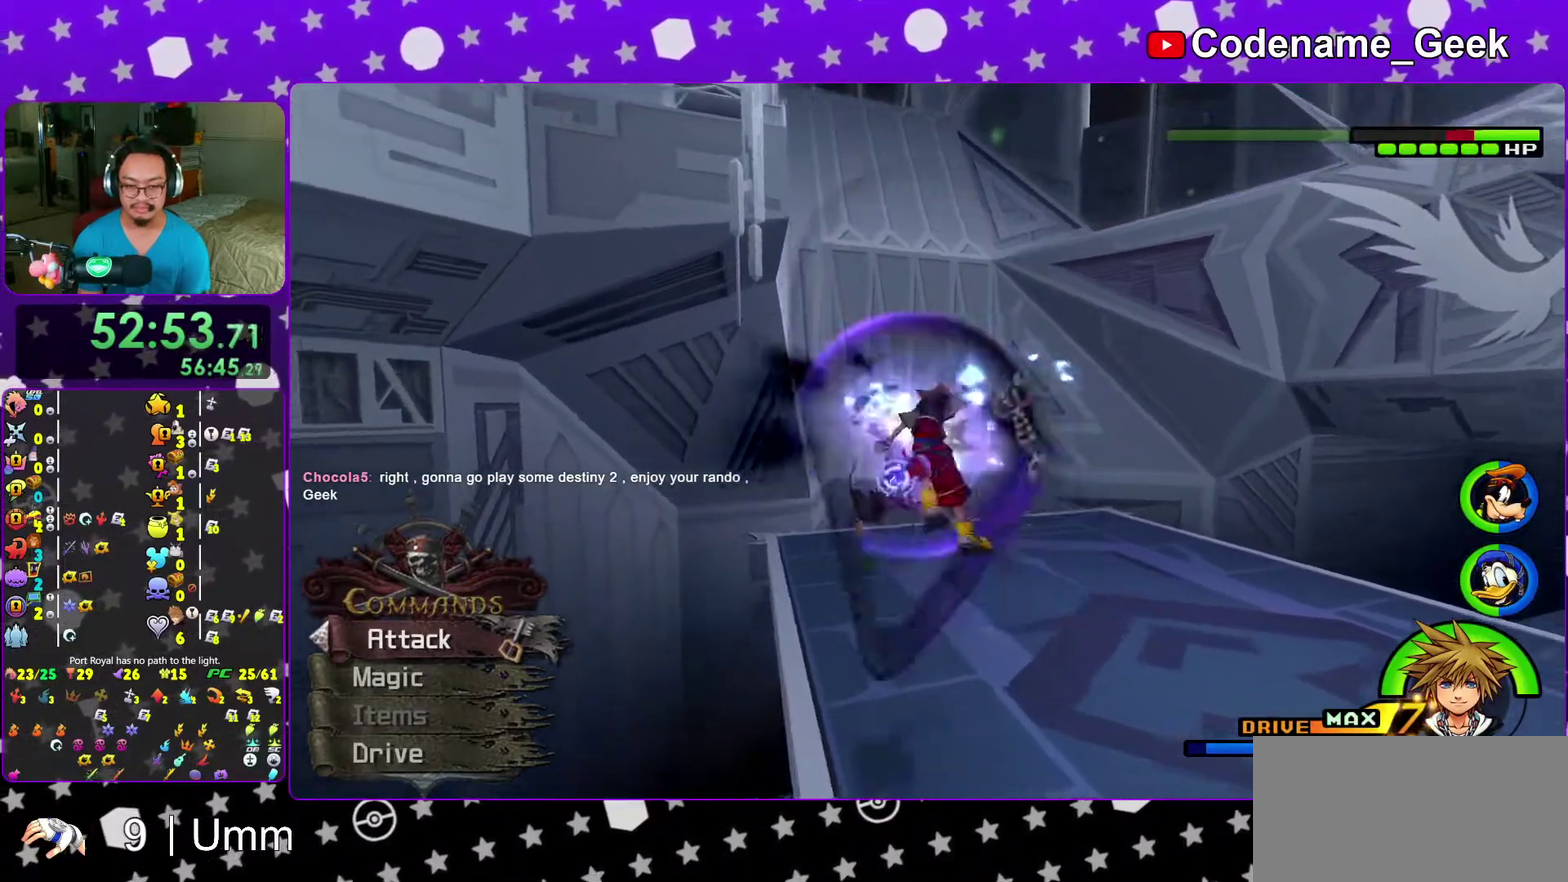
{"dt_ms": 600, "buttons": ["A"], "left_stick": "up-left", "right_stick": "center", "events": [[100, "A", "up"], [167, "A", "down"], [283, "A", "up"], [383, "A", "down"], [500, "A", "up"], [567, "A", "down"]]}
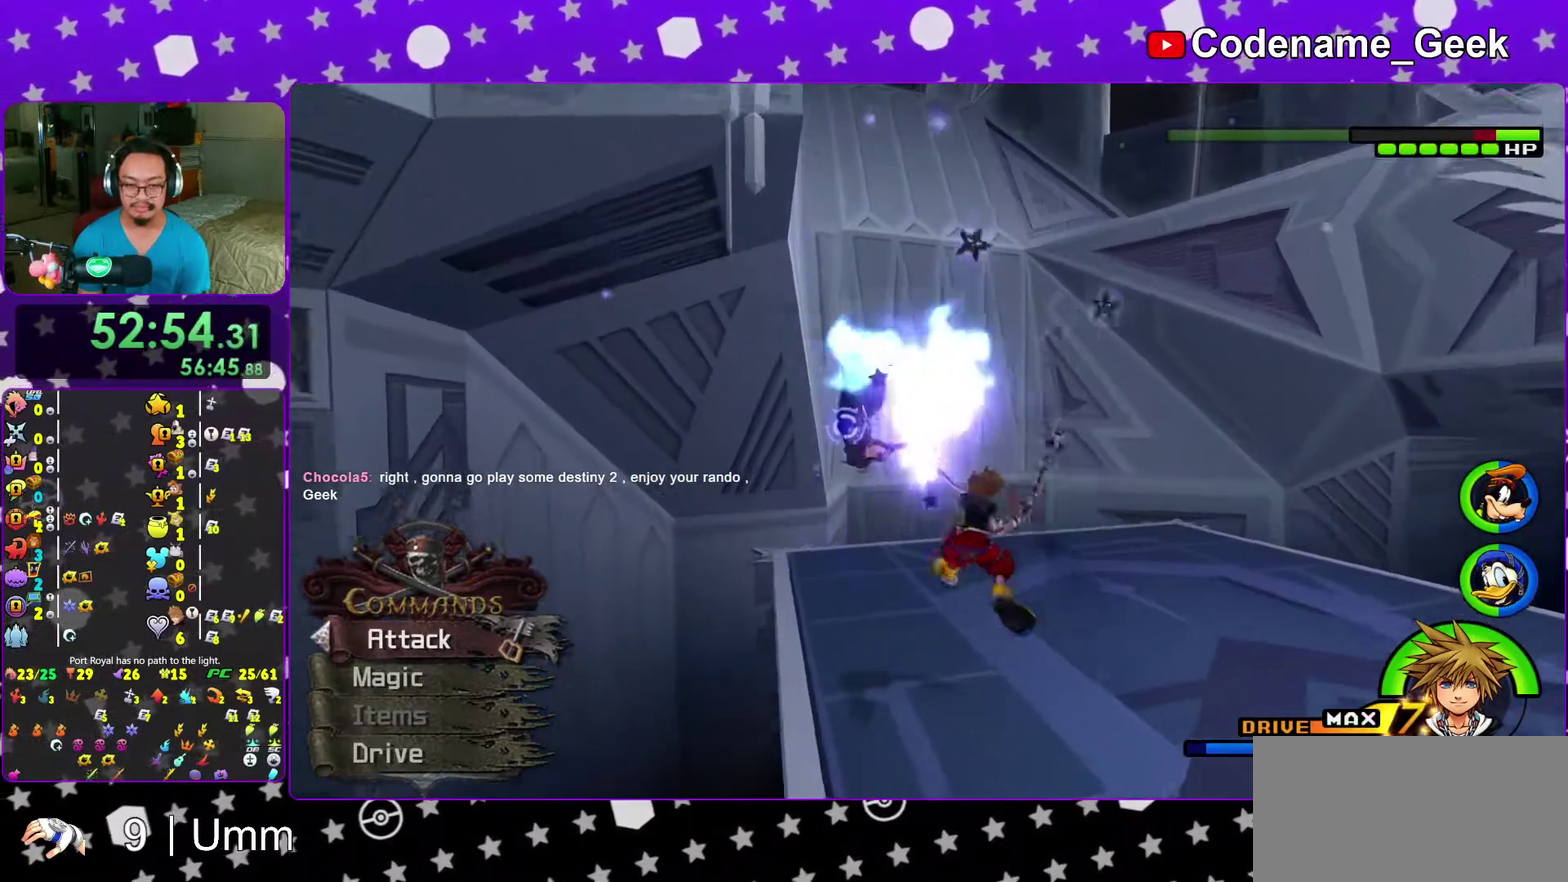
{"dt_ms": 400, "buttons": [], "left_stick": "up-left", "right_stick": "down", "events": [[117, "A", "up"], [217, "right_stick", "down"]]}
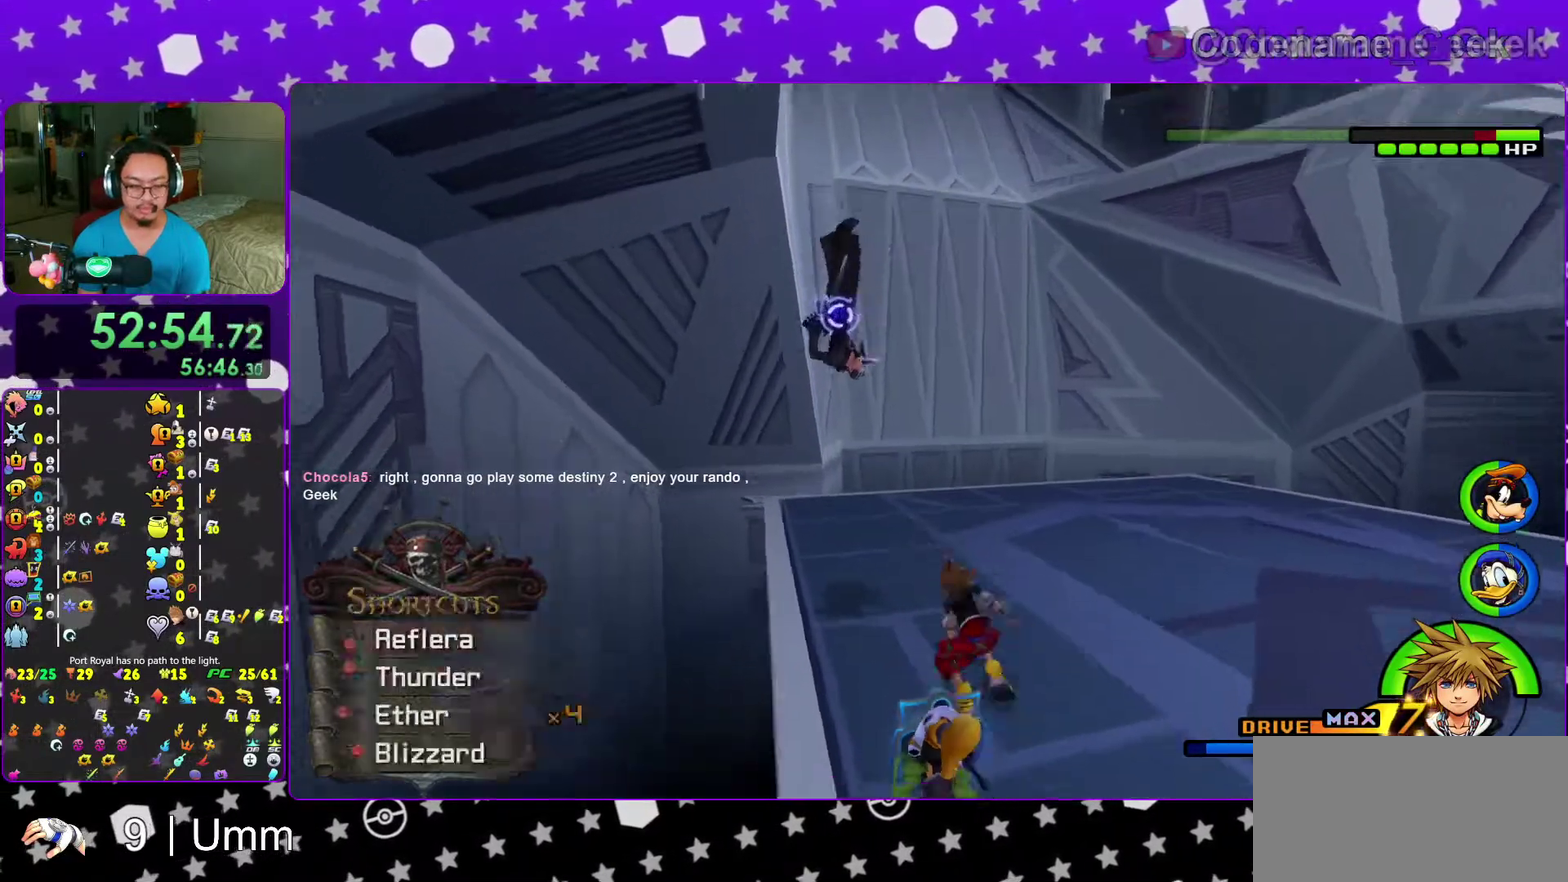
{"dt_ms": 600, "buttons": [], "left_stick": "center", "right_stick": "center", "events": [[50, "right_stick", "down-right"], [250, "right_stick", "center"], [400, "left_stick", "center"]]}
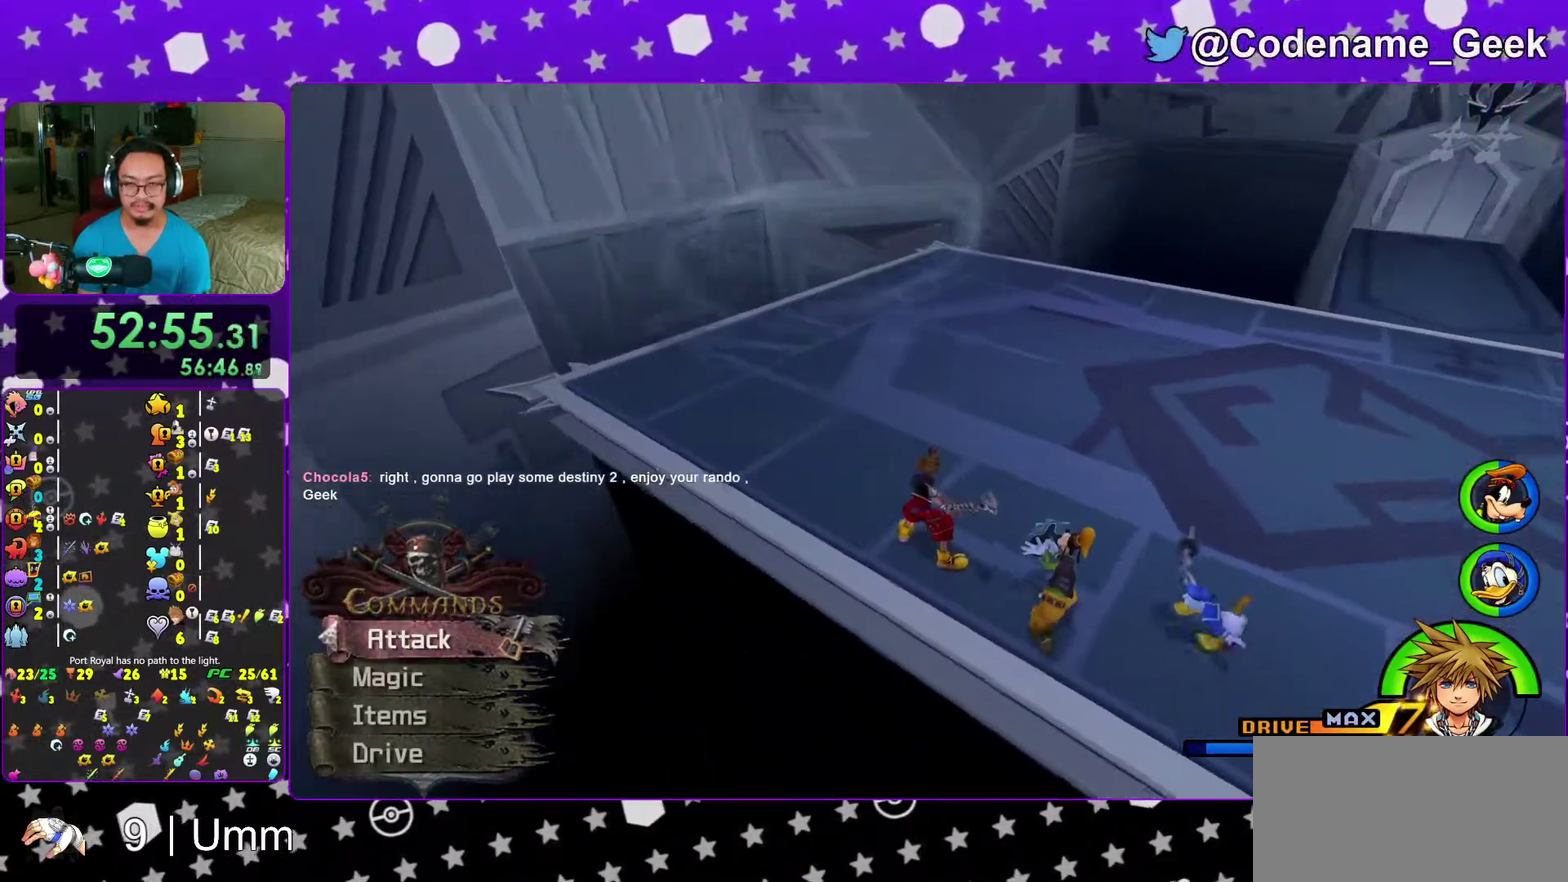
{"dt_ms": 400, "buttons": [], "left_stick": "up-left", "right_stick": "center", "events": [[183, "right_stick", "down-right"], [267, "right_stick", "center"], [350, "left_stick", "up-left"]]}
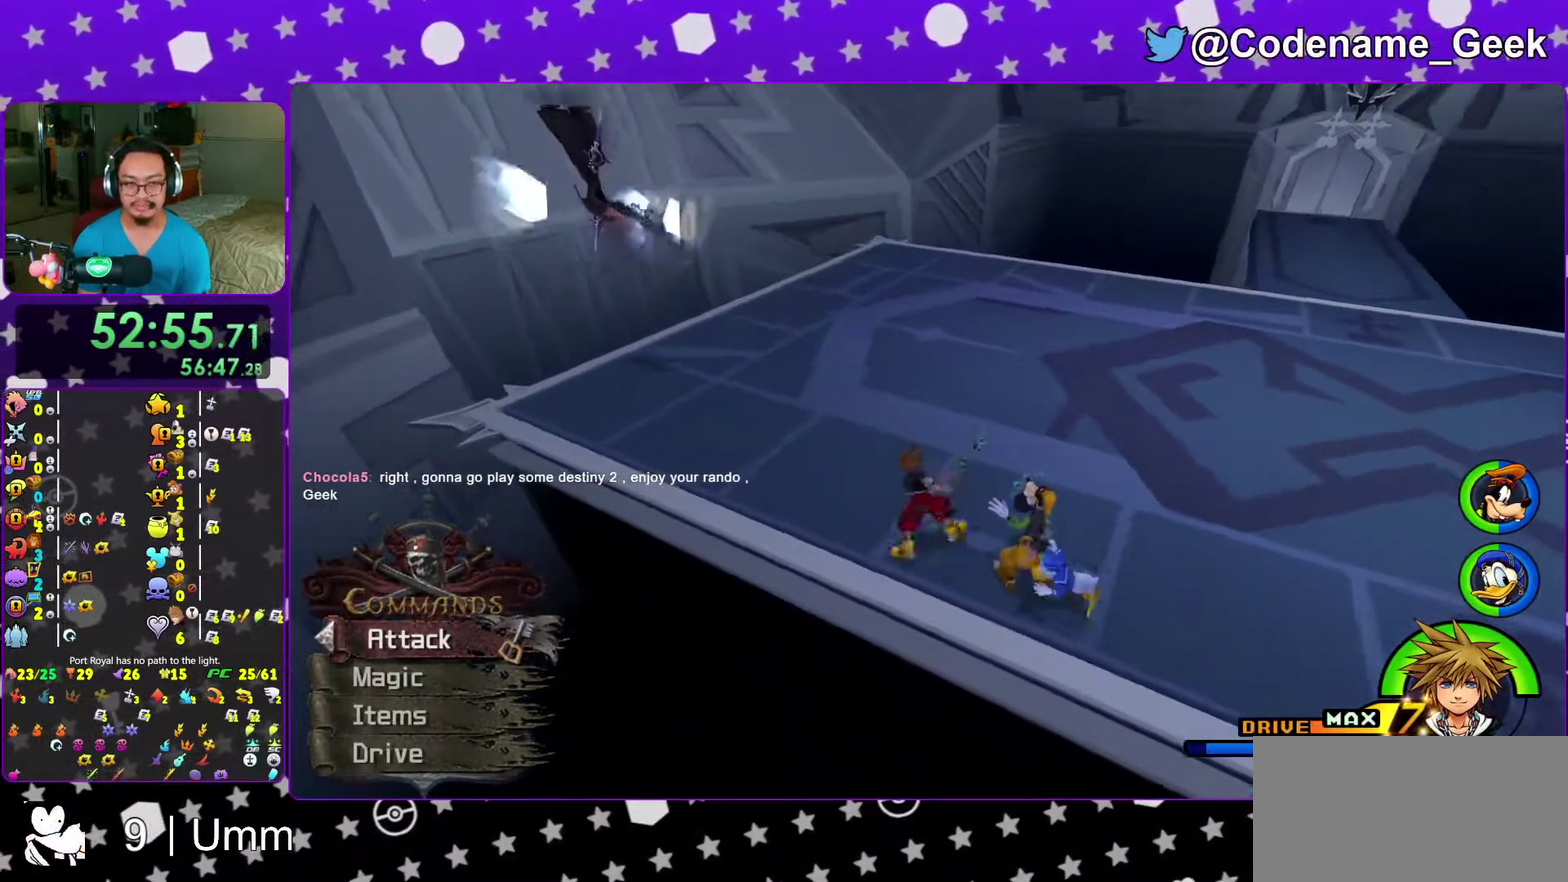
{"dt_ms": 500, "buttons": [], "left_stick": "up-left", "right_stick": "center", "events": [[150, "B", "down"], [217, "B", "up"]]}
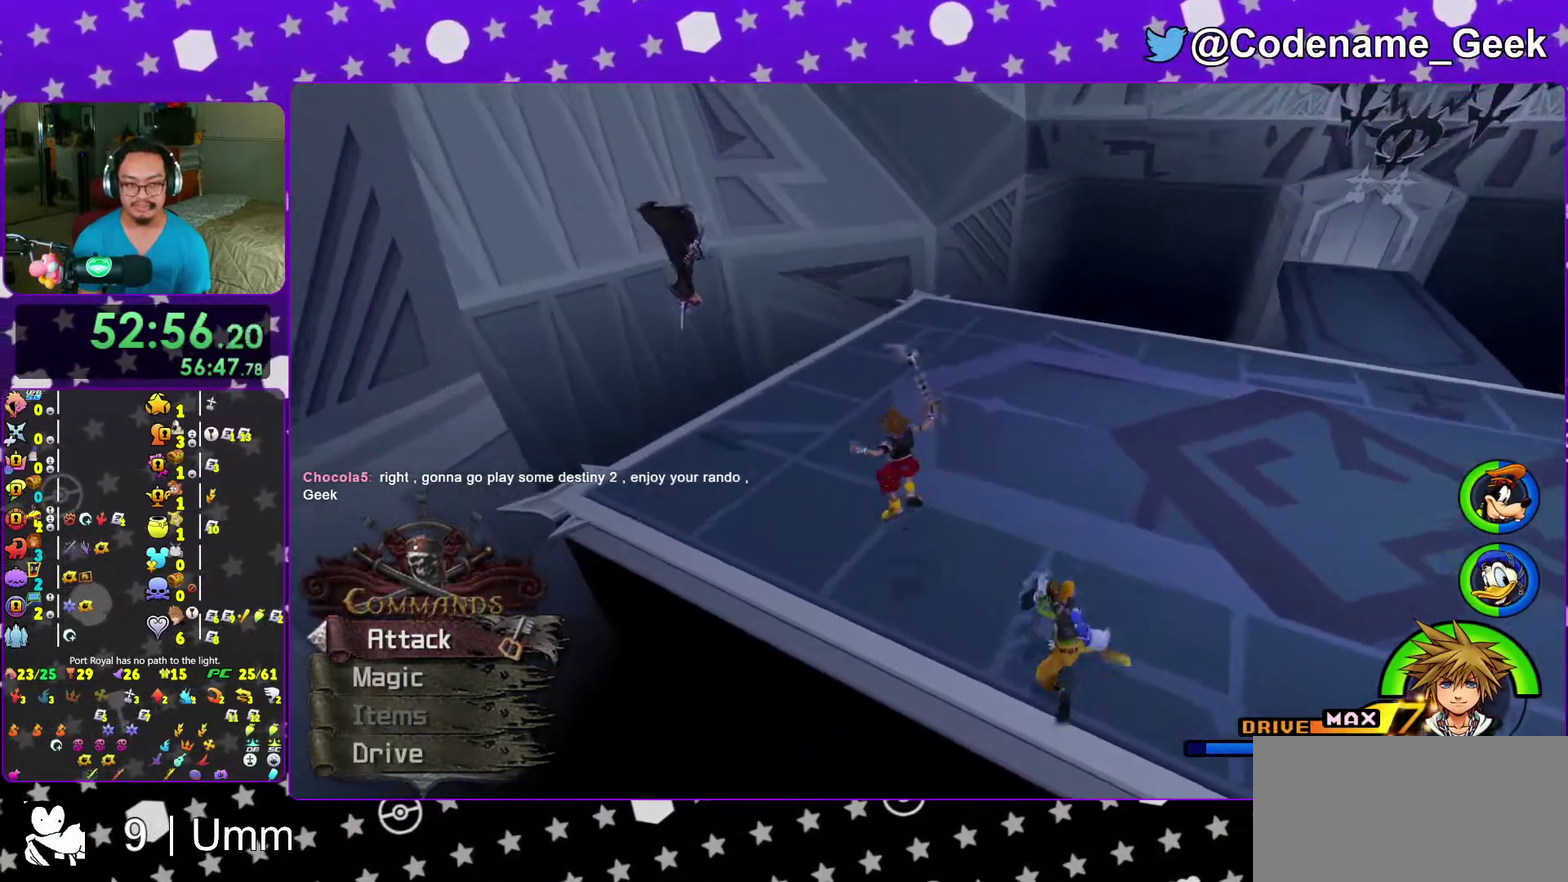
{"dt_ms": 500, "buttons": [], "left_stick": "up-left", "right_stick": "center", "events": [[267, "B", "down"], [433, "B", "up"]]}
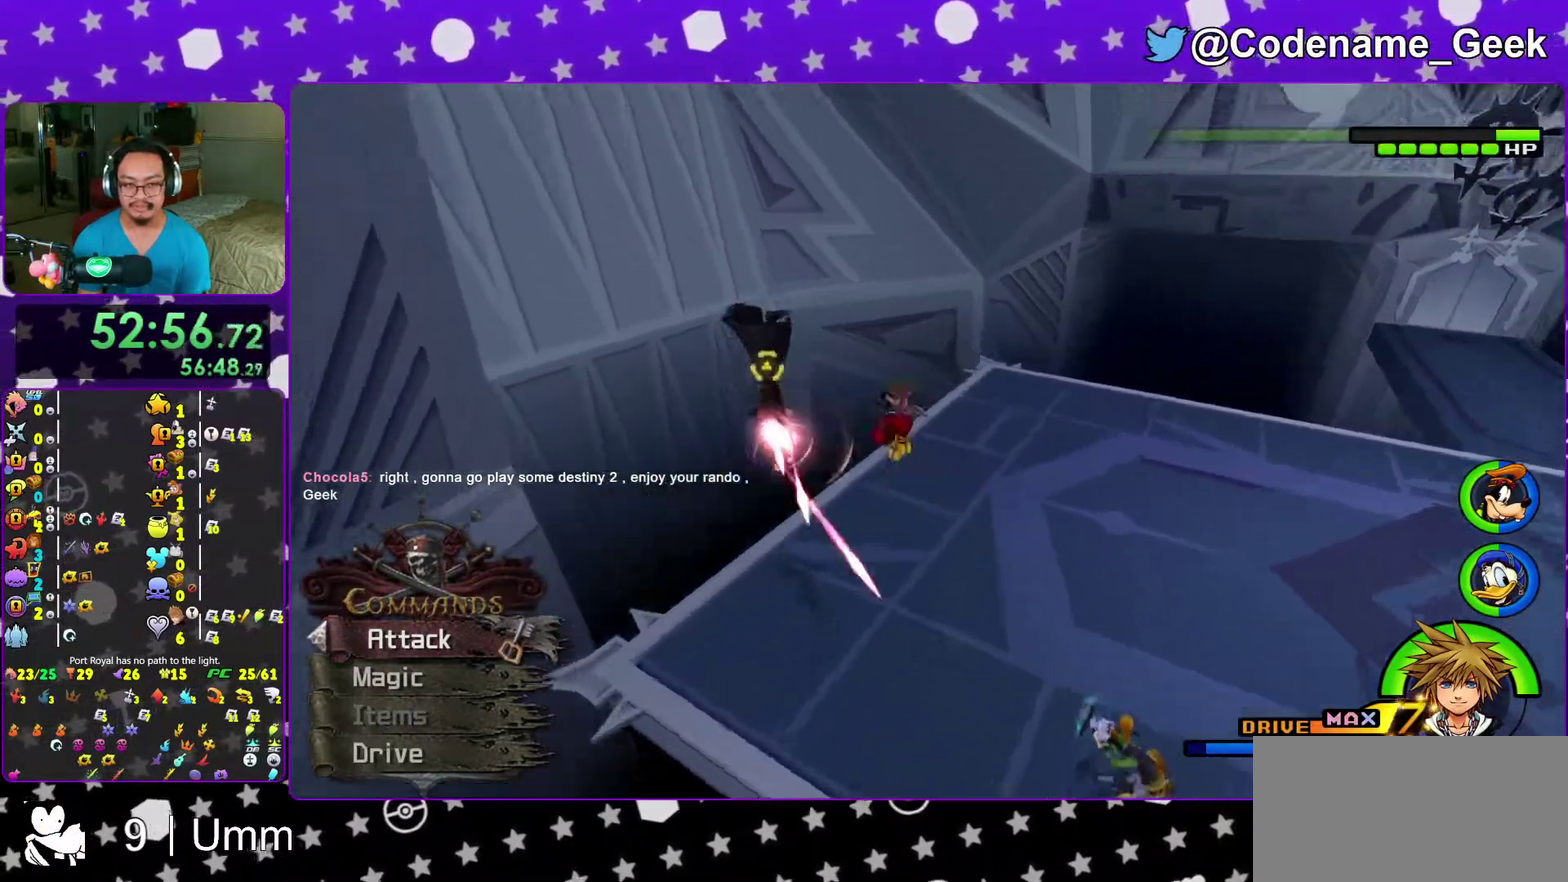
{"dt_ms": 500, "buttons": ["A"], "left_stick": "center", "right_stick": "center", "events": [[33, "A", "down"], [167, "A", "up"], [183, "left_stick", "center"], [233, "A", "down"], [350, "A", "up"], [417, "A", "down"]]}
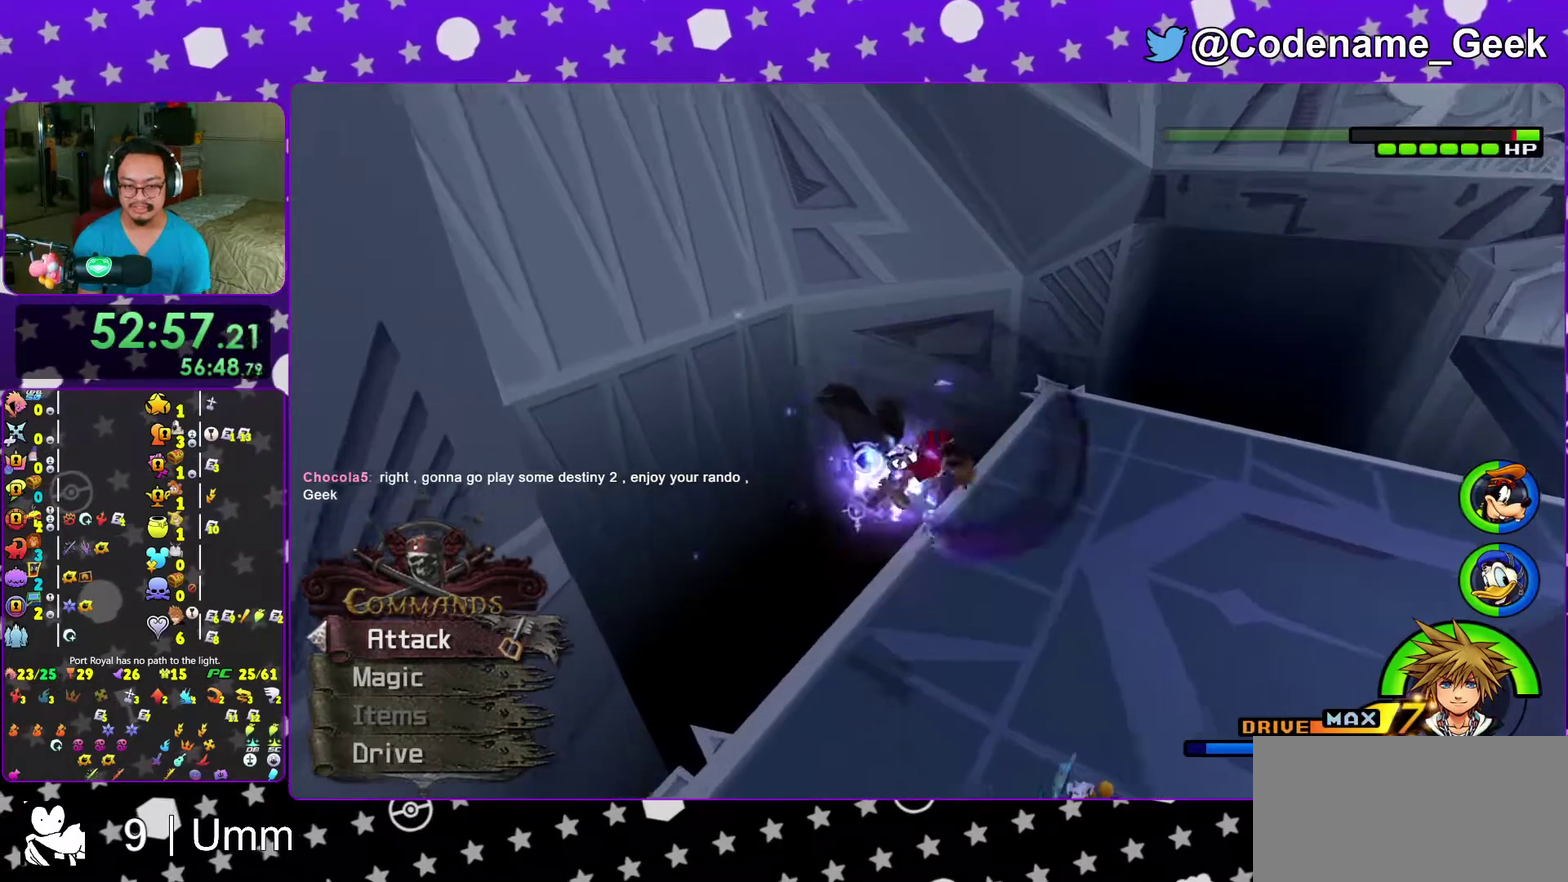
{"dt_ms": 500, "buttons": ["A"], "left_stick": "center", "right_stick": "center", "events": [[17, "A", "up"], [17, "right_stick", "down-right"], [67, "right_stick", "center"], [117, "A", "down"], [233, "A", "up"], [317, "A", "down"], [417, "A", "up"], [500, "A", "down"]]}
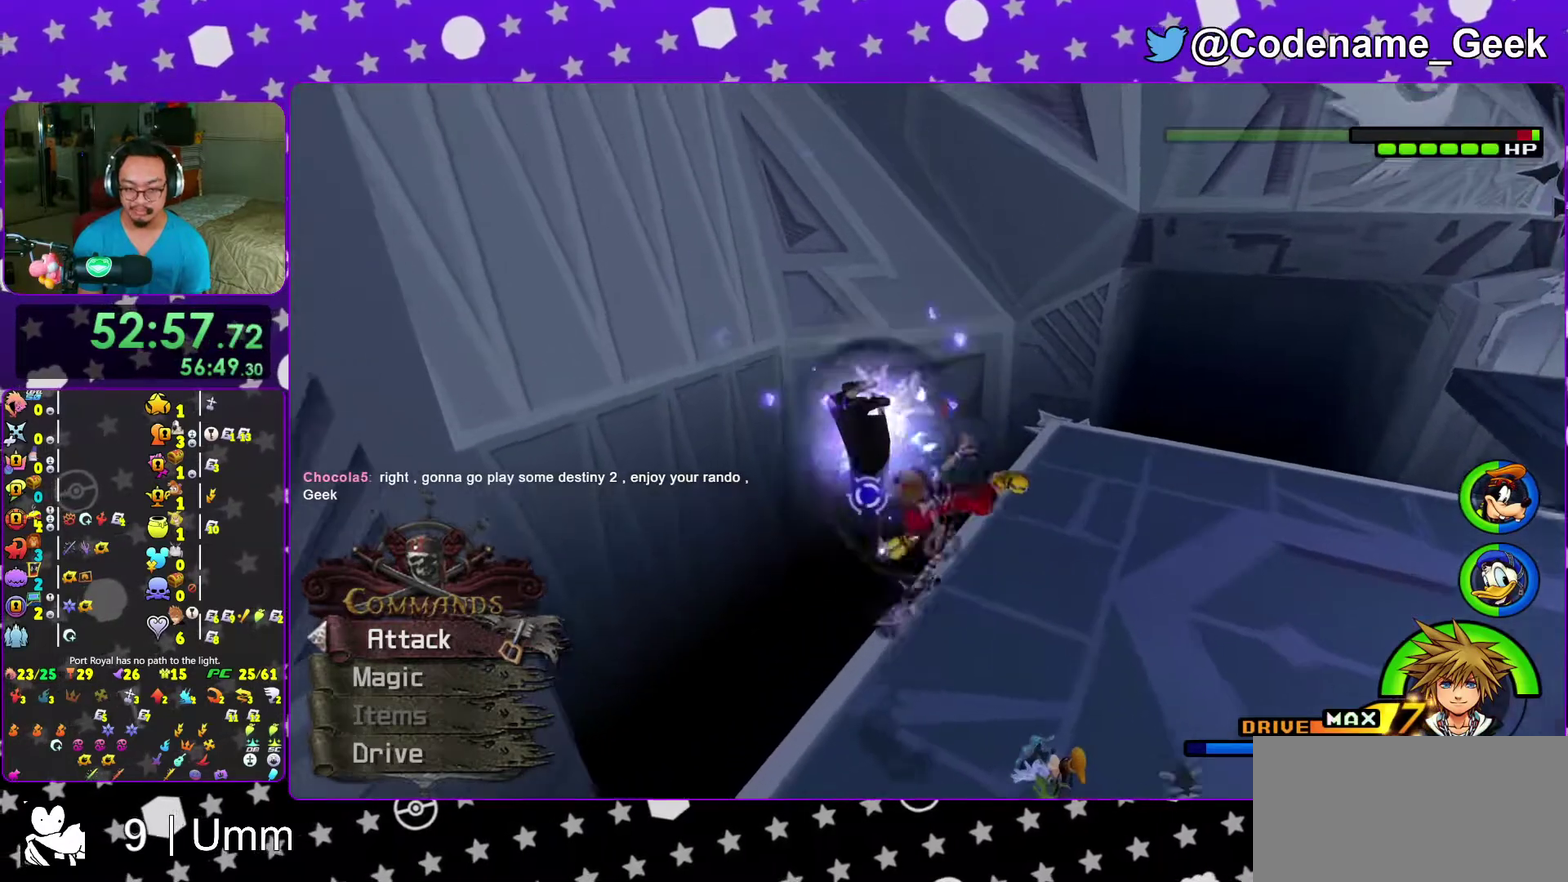
{"dt_ms": 500, "buttons": [], "left_stick": "center", "right_stick": "center", "events": [[100, "A", "up"], [200, "A", "down"], [317, "A", "up"], [367, "A", "down"], [467, "A", "up"]]}
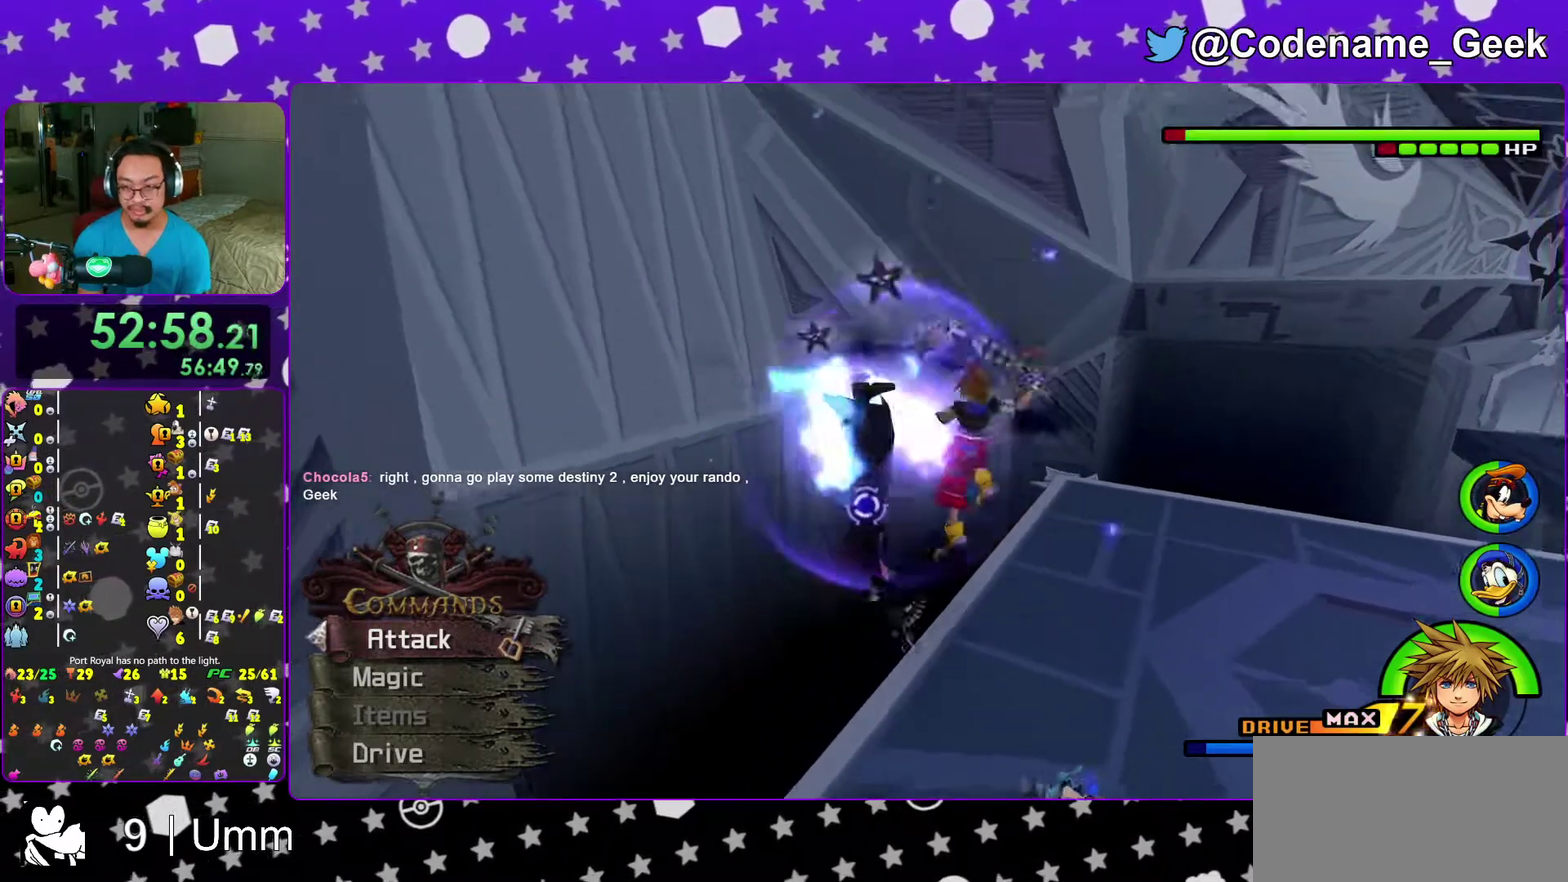
{"dt_ms": 500, "buttons": [], "left_stick": "down", "right_stick": "down-right", "events": [[217, "left_stick", "down"], [250, "right_stick", "down-right"], [350, "right_stick", "center"], [450, "right_stick", "down-right"]]}
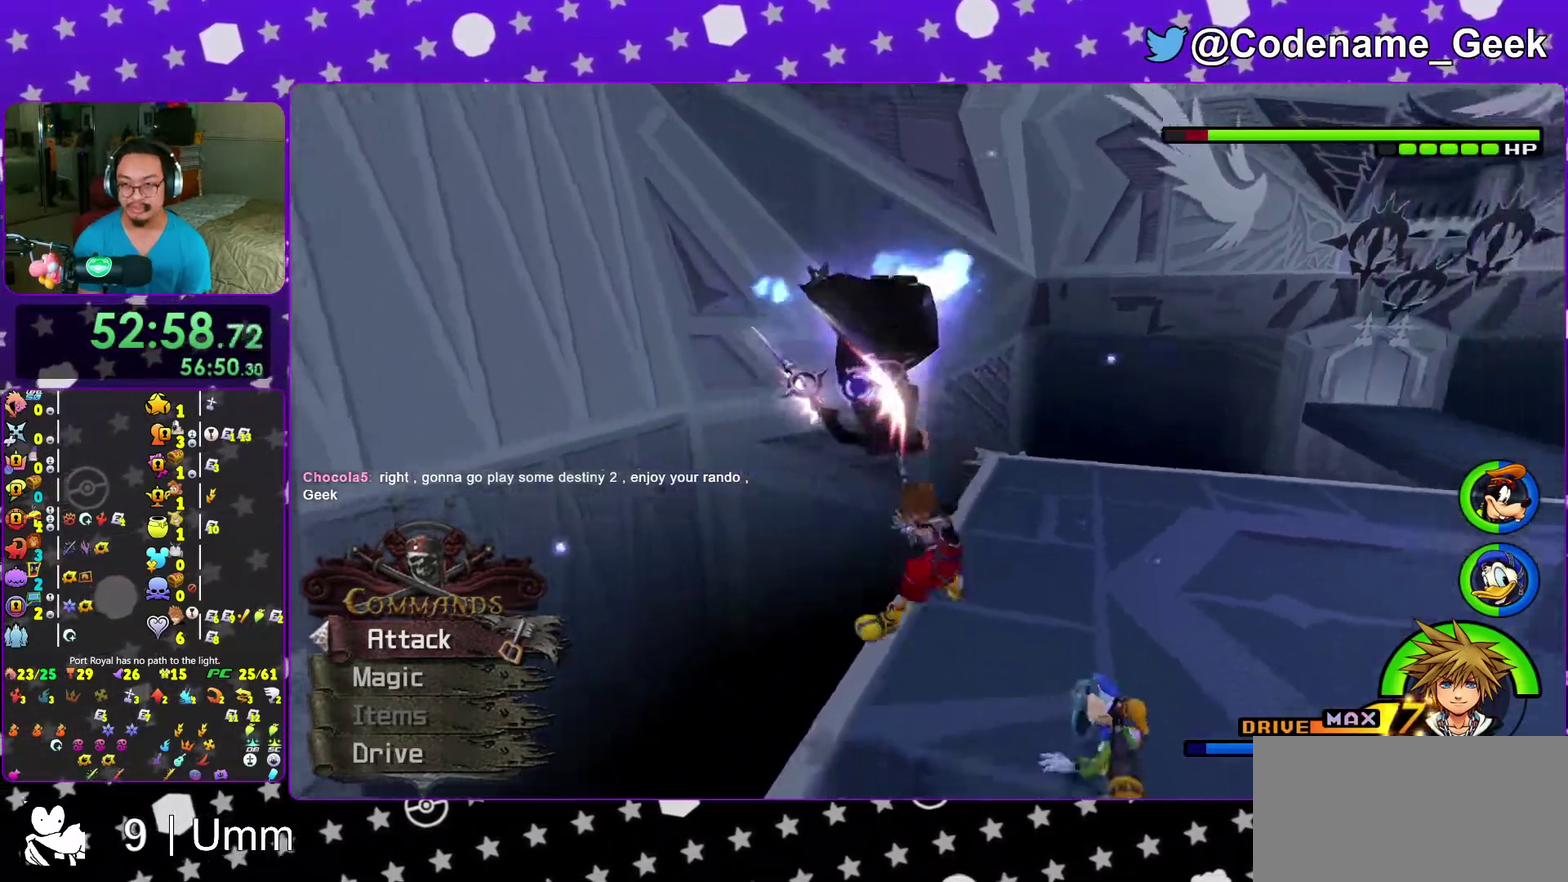
{"dt_ms": 500, "buttons": ["A"], "left_stick": "up", "right_stick": "center", "events": [[50, "left_stick", "down-left"], [67, "right_stick", "center"], [117, "right_stick", "down"], [333, "right_stick", "center"], [450, "A", "down"], [467, "left_stick", "up"]]}
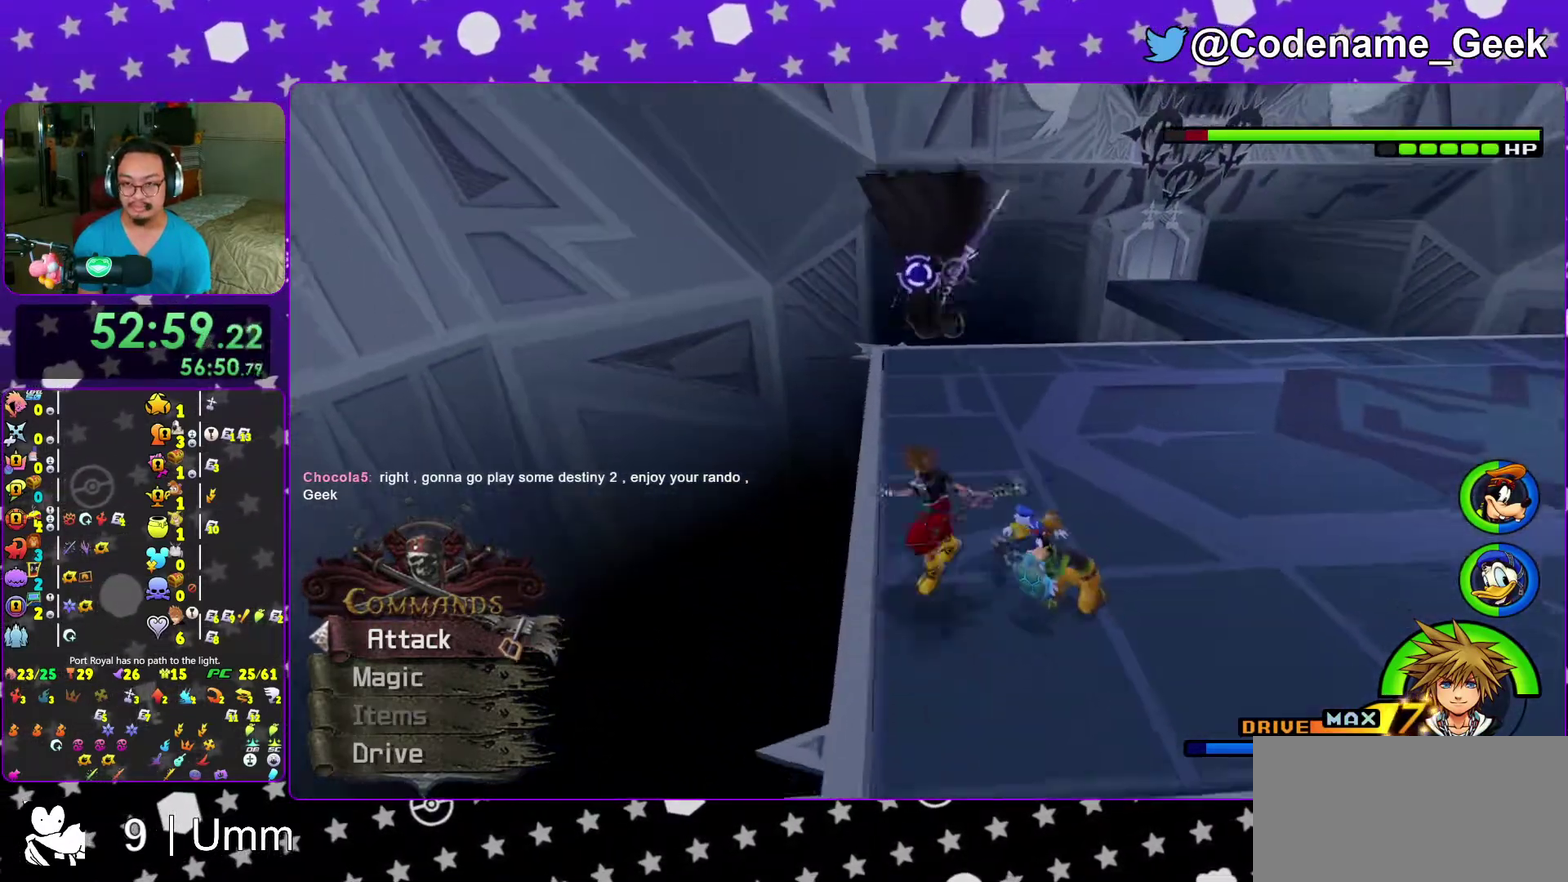
{"dt_ms": 500, "buttons": [], "left_stick": "up", "right_stick": "center", "events": [[50, "A", "up"], [50, "left_stick", "center"], [100, "A", "down"], [217, "A", "up"], [300, "A", "down"], [350, "left_stick", "up"], [433, "A", "up"]]}
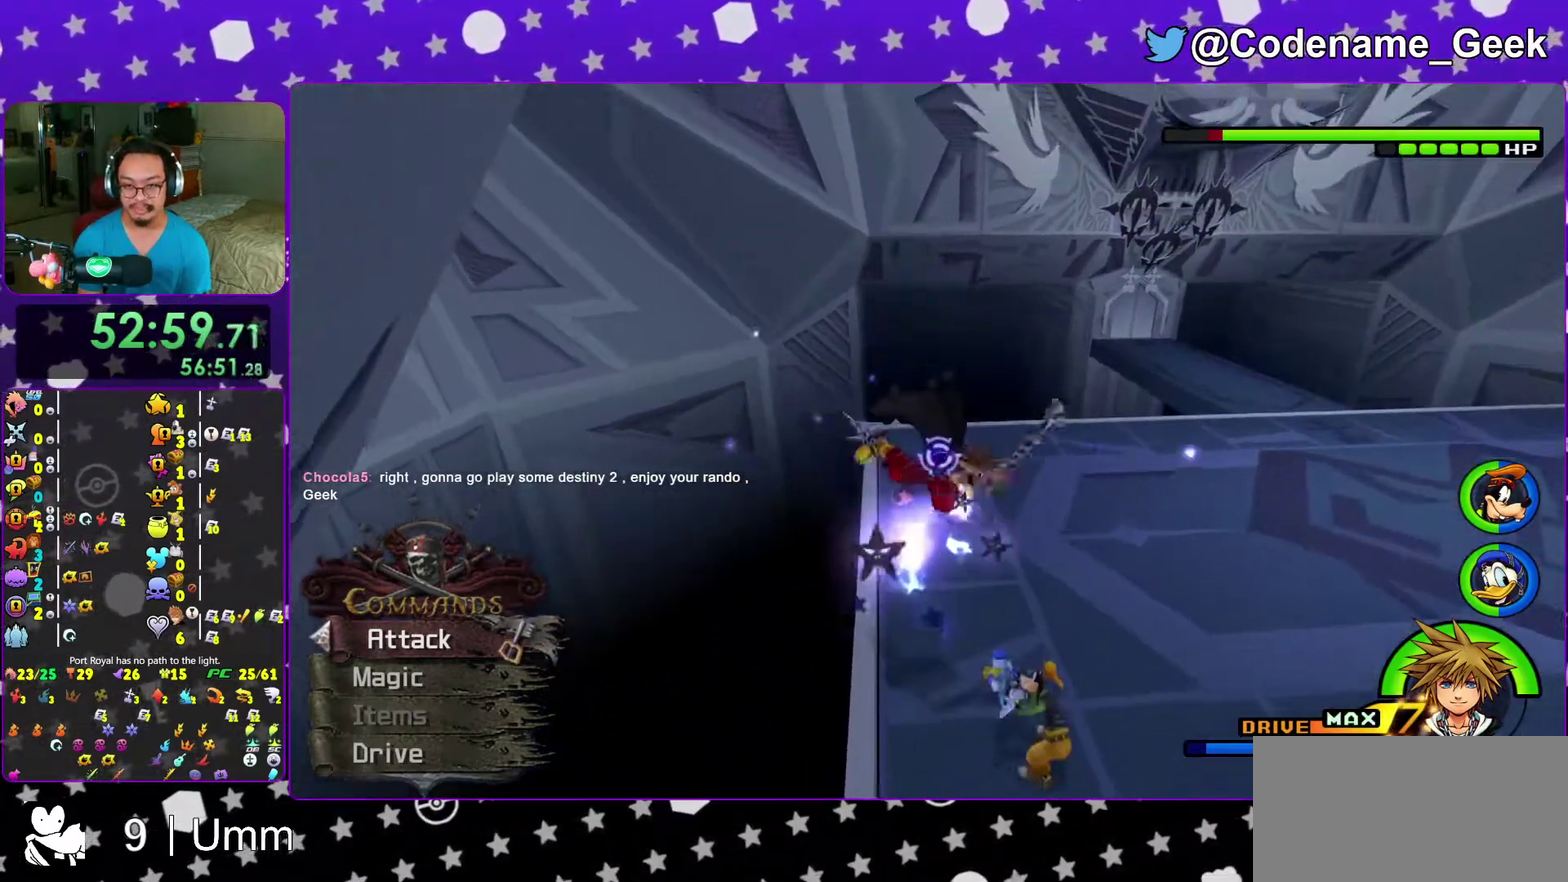
{"dt_ms": 500, "buttons": ["A"], "left_stick": "up", "right_stick": "center", "events": [[17, "A", "down"], [133, "A", "up"], [200, "A", "down"], [317, "A", "up"], [400, "A", "down"]]}
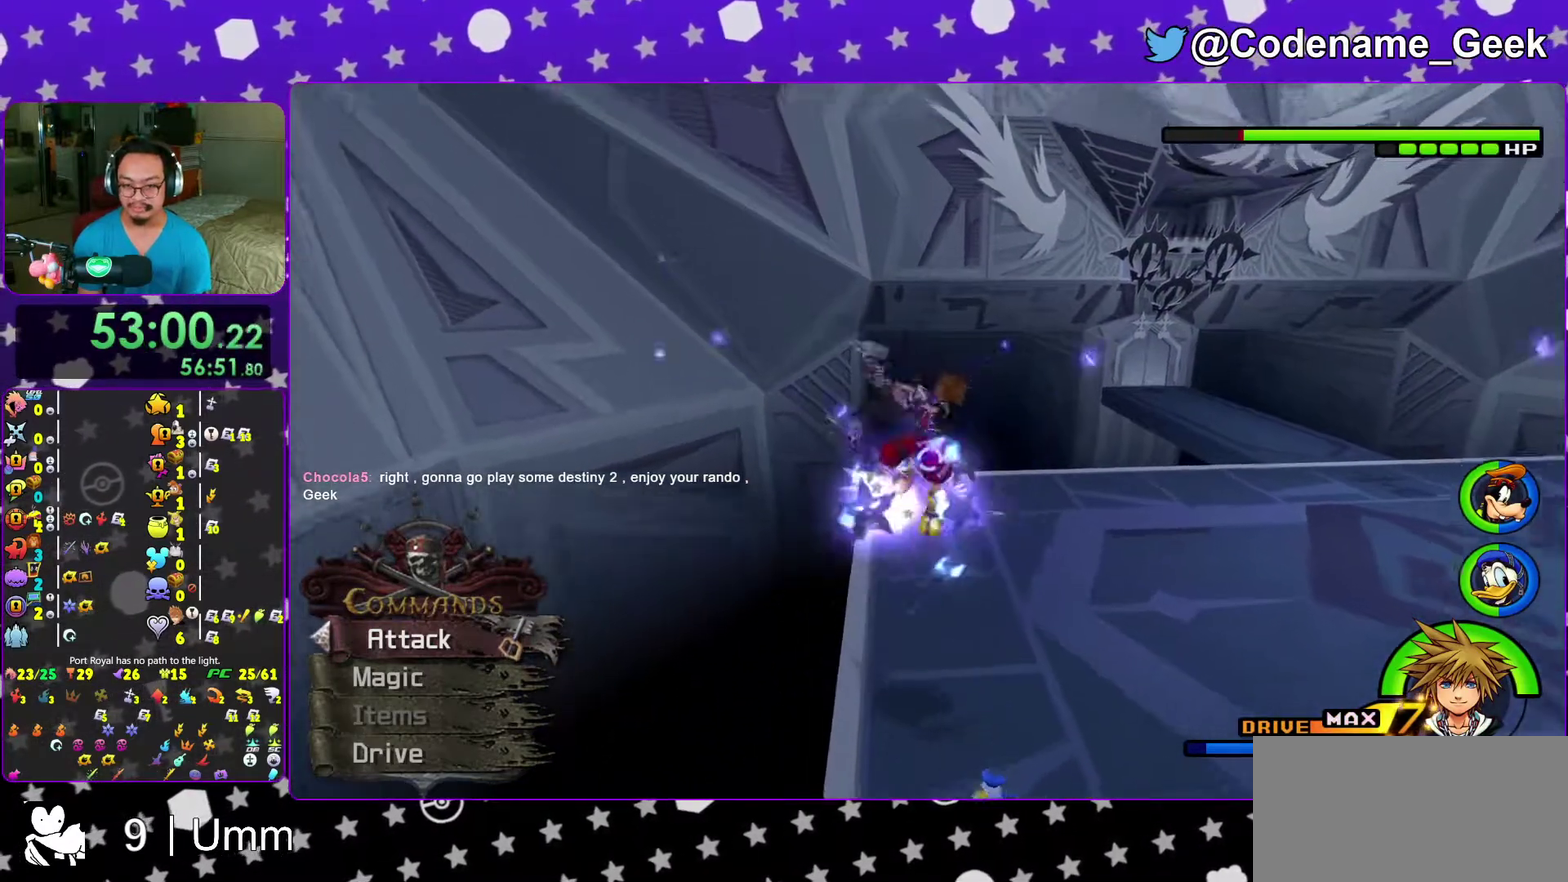
{"dt_ms": 500, "buttons": ["A"], "left_stick": "up", "right_stick": "center", "events": [[33, "A", "up"], [117, "A", "down"], [250, "A", "up"], [317, "A", "down"], [433, "A", "up"], [500, "A", "down"]]}
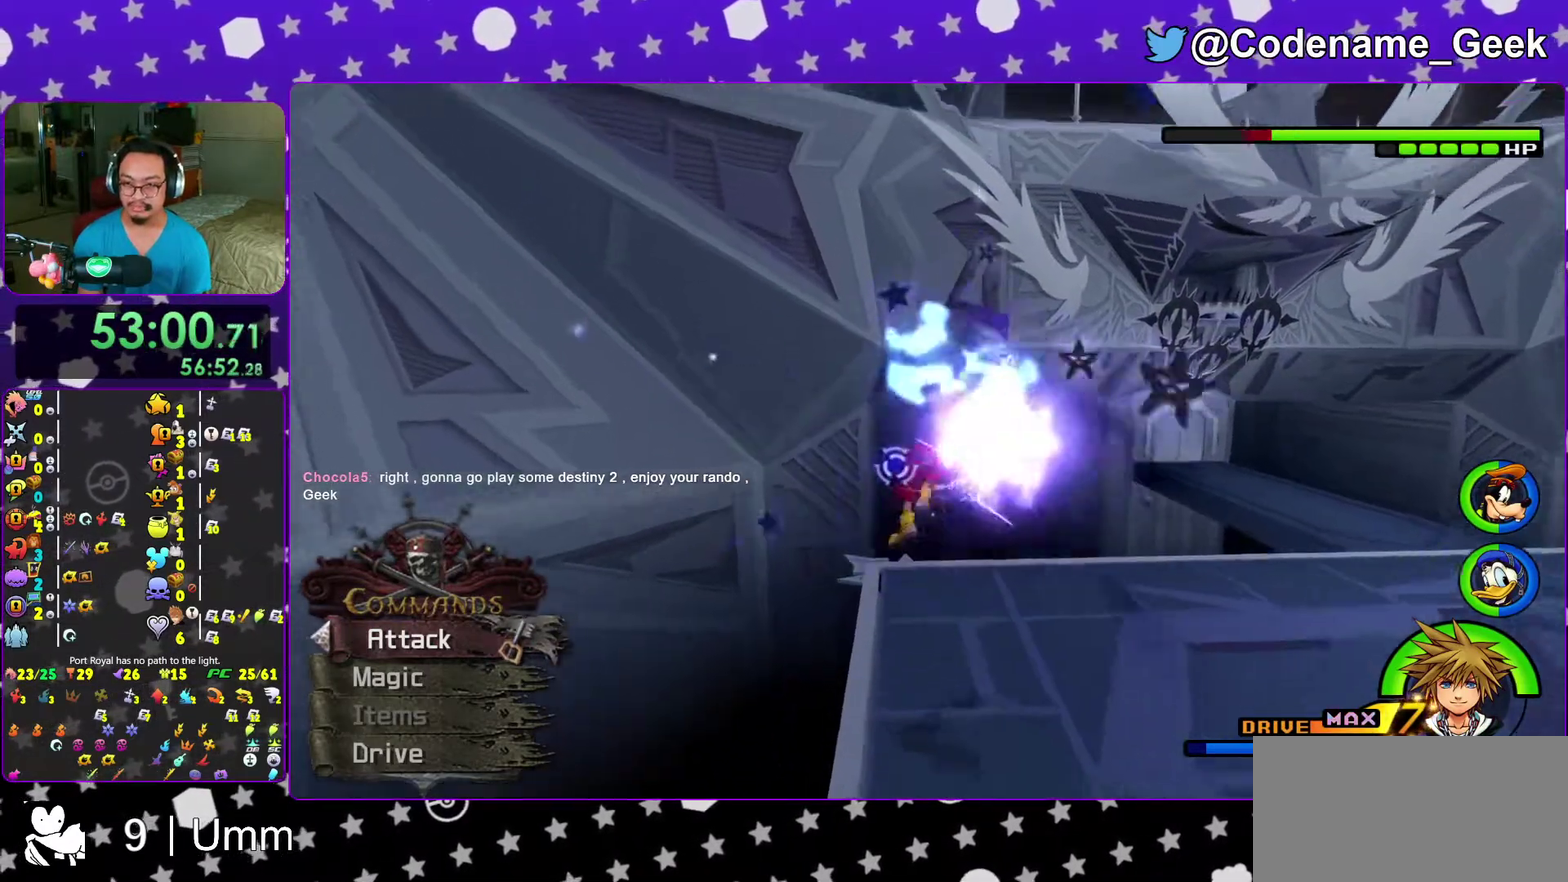
{"dt_ms": 700, "buttons": [], "left_stick": "up", "right_stick": "center", "events": [[133, "A", "up"], [200, "A", "down"], [317, "A", "up"], [417, "right_stick", "down"], [650, "right_stick", "down-right"], [700, "right_stick", "center"]]}
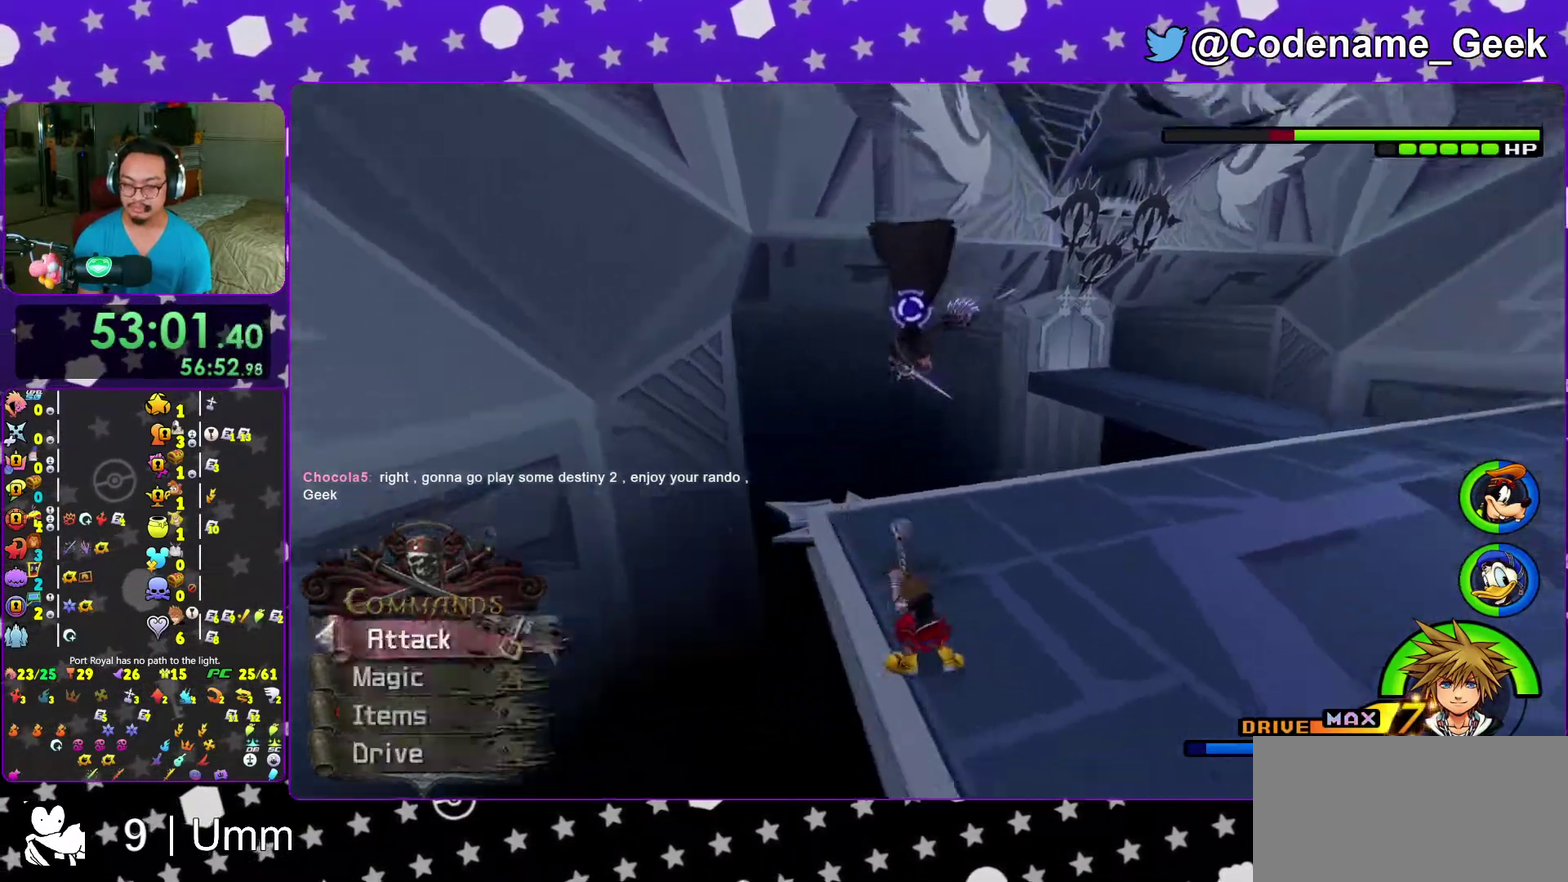
{"dt_ms": 300, "buttons": [], "left_stick": "up-left", "right_stick": "right", "events": [[150, "right_stick", "down-right"], [217, "left_stick", "up-left"], [267, "right_stick", "right"]]}
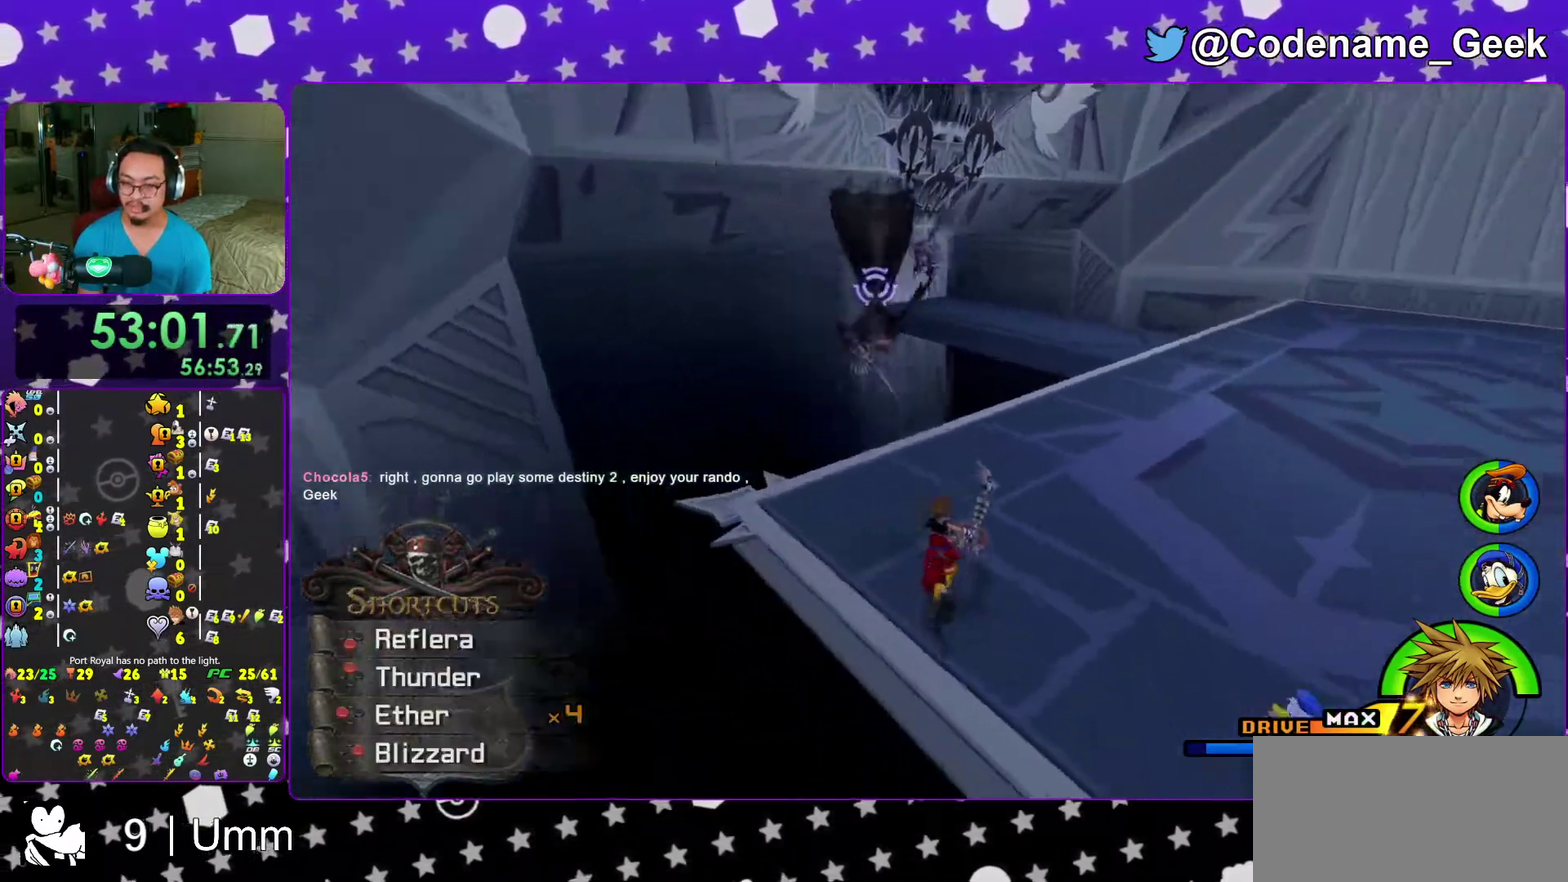
{"dt_ms": 700, "buttons": [], "left_stick": "center", "right_stick": "down-right", "events": [[83, "right_stick", "center"], [300, "left_stick", "center"], [633, "right_stick", "down-right"]]}
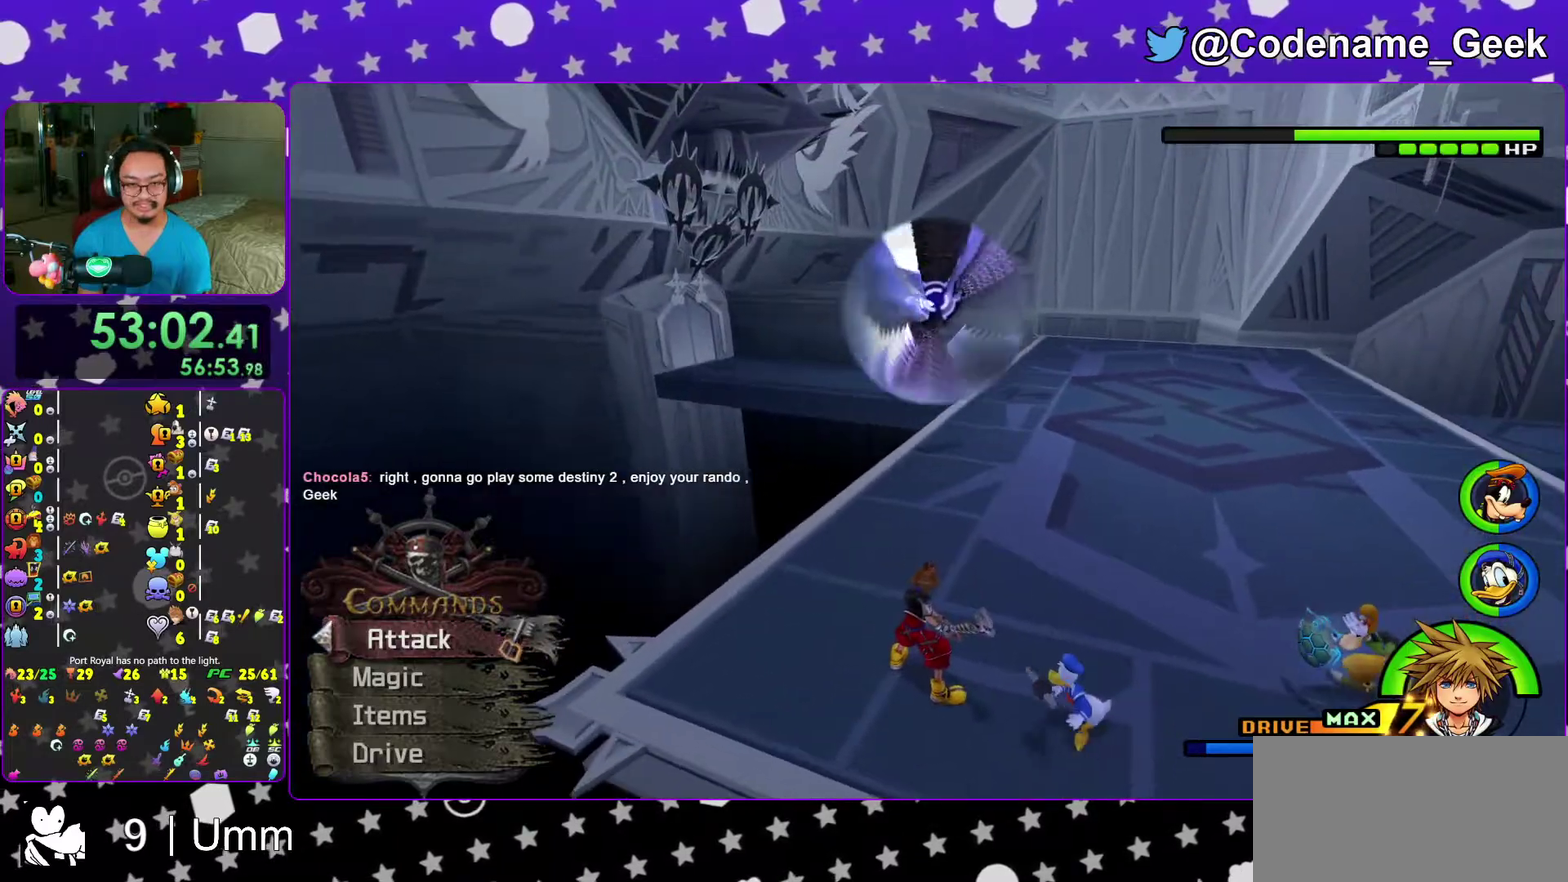
{"dt_ms": 300, "buttons": [], "left_stick": "center", "right_stick": "center"}
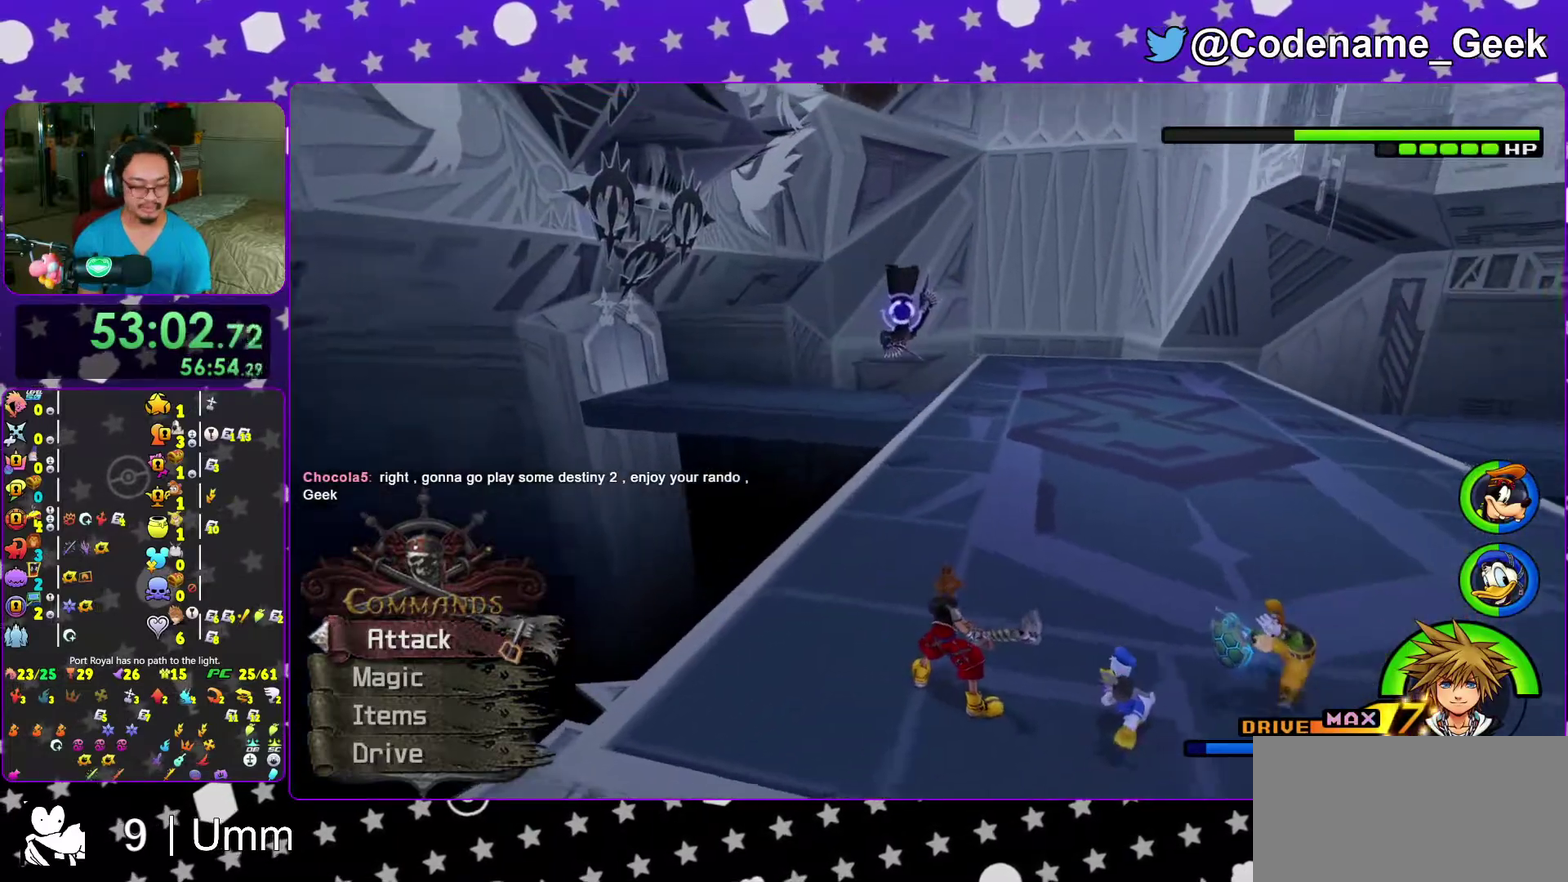
{"dt_ms": 700, "buttons": ["B"], "left_stick": "up", "right_stick": "center"}
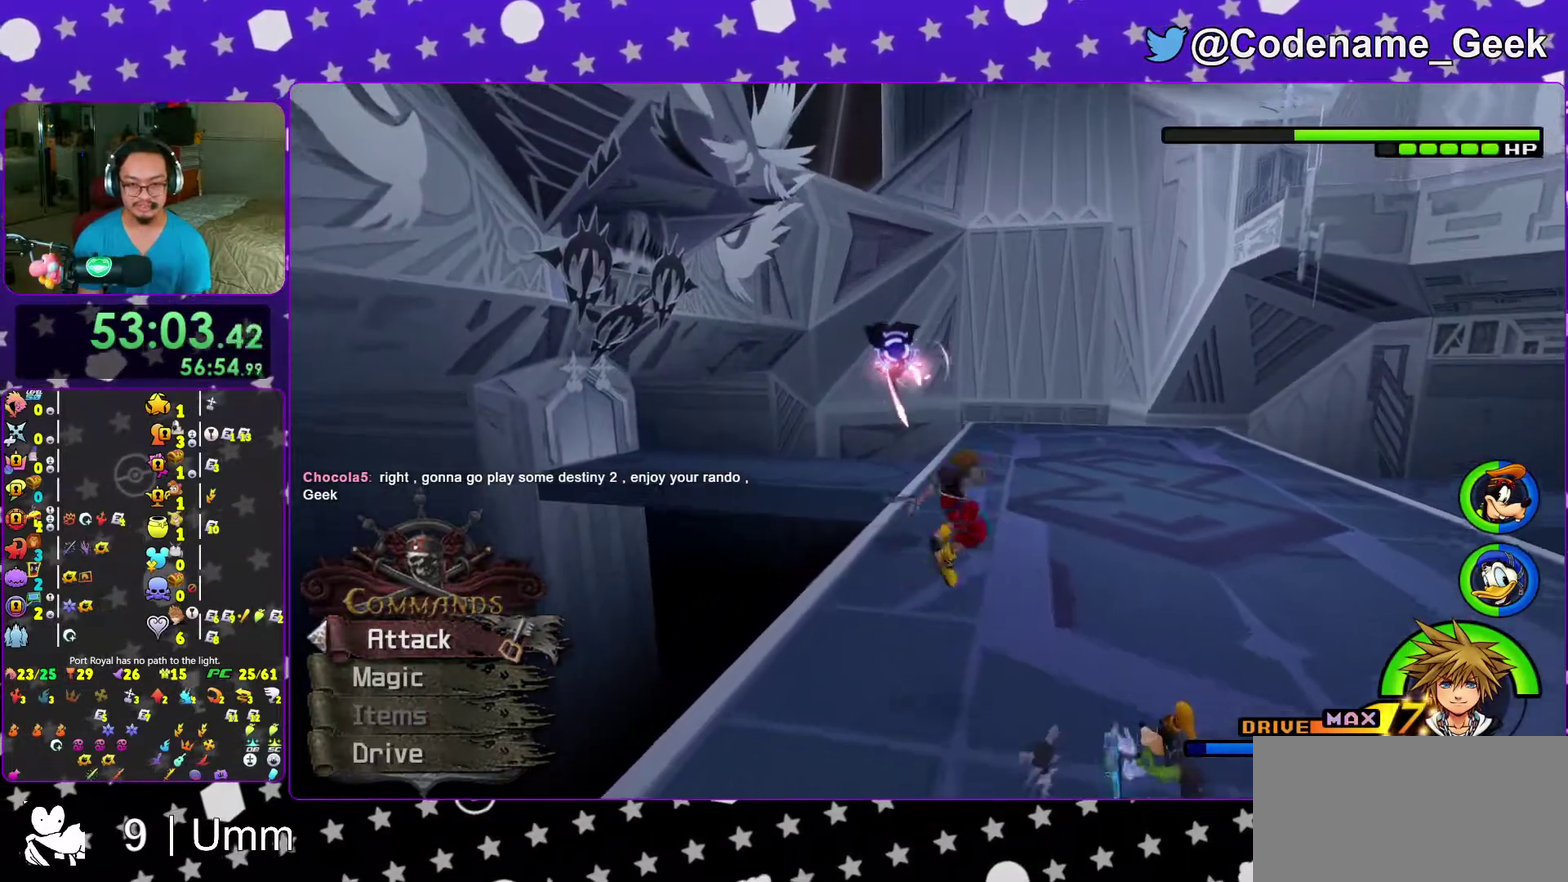
{"dt_ms": 300, "buttons": ["A"], "left_stick": "up-left", "right_stick": "center", "events": [[100, "left_stick", "up-left"], [183, "B", "up"], [267, "A", "down"]]}